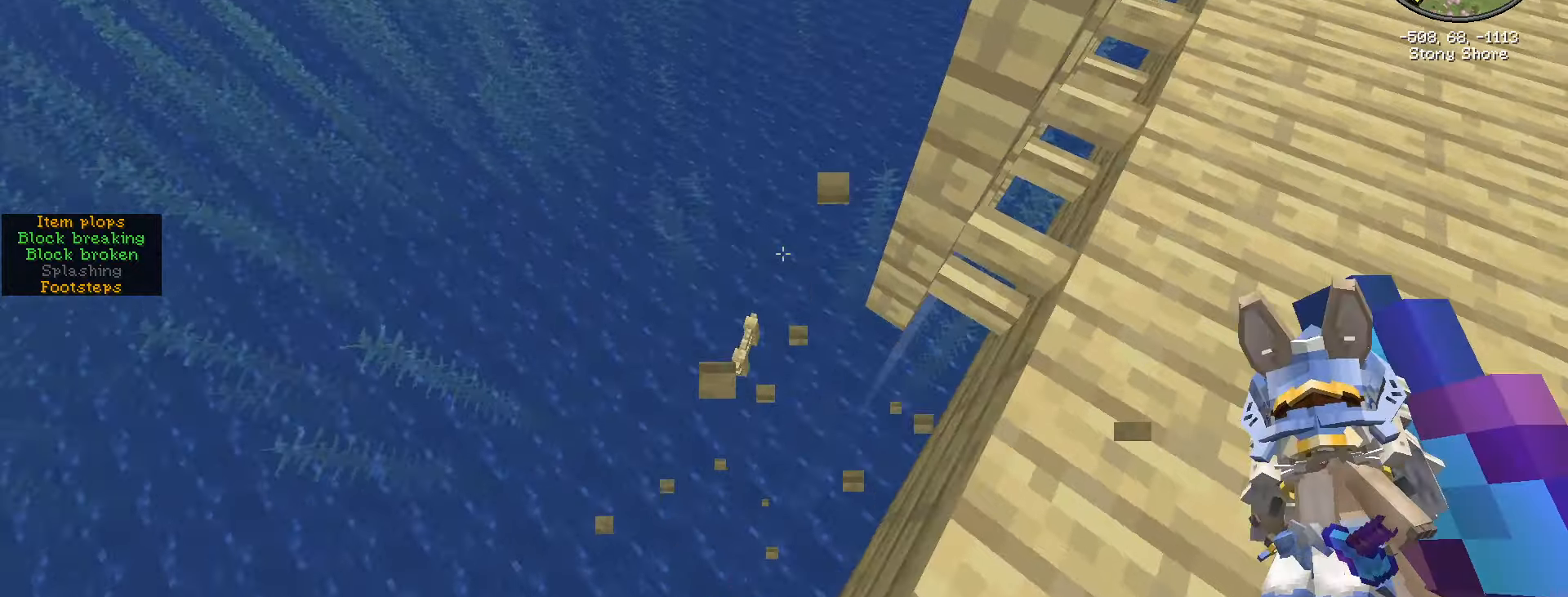
Gameplay with keyboard and mouse; each line is a JSON object with the keys and mouse buttons held at the frame after it. "events" lists presses ("down") and releases ("up") of ".", "/", "0", "1", "2", "3", "4", "5", "6", "7", "8", "9", "a", "alt_l", "alt_r", "b", "backslash", "backspace", "c", "caps_lock", "comma", "ctrl_l", "ctrl_r", "d", "e", "equals", "escape", "f", "f1", "f10", "f11", "f12", "f2", "f3", "f4", "f5", "f6", "f7", "f8", "f9", "g", "h", "i", "j", "k", "l", "lbracket", "m", "minus", "n", "o", "p", "q", "quote", "r", "rbracket", "return", "s", "semicolon", "shift_l", "shift_r", "space", "super", "t", "tab", "tilde", "u", "v", "w", "x", "y", "z", "mouse_left", "mouse_wheel" and "mouse_right" between this image and that frame as [ms after this image, input, new state], when the widget could be followed in between. "mouse_left", "mouse_wheel", "mouse_right" = the "left", "wheel", "right" buttons of the "mouse" list. No other keys are recorded. Fast repeated clicks can show as one long hold. "wheel" means that the mouse wheel is clicked or scrolled. Not read: mouse_move.
{"keys": ["shift_l"], "mouse": []}
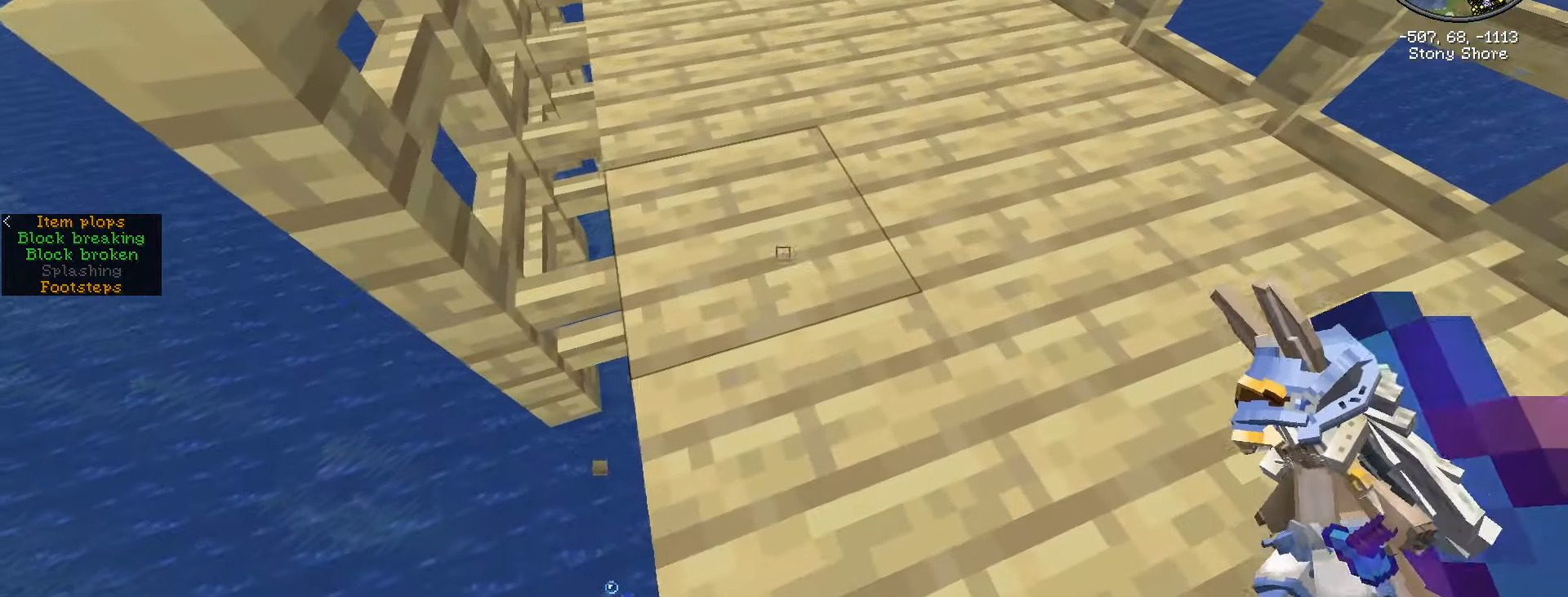
{"keys": ["e"], "mouse": []}
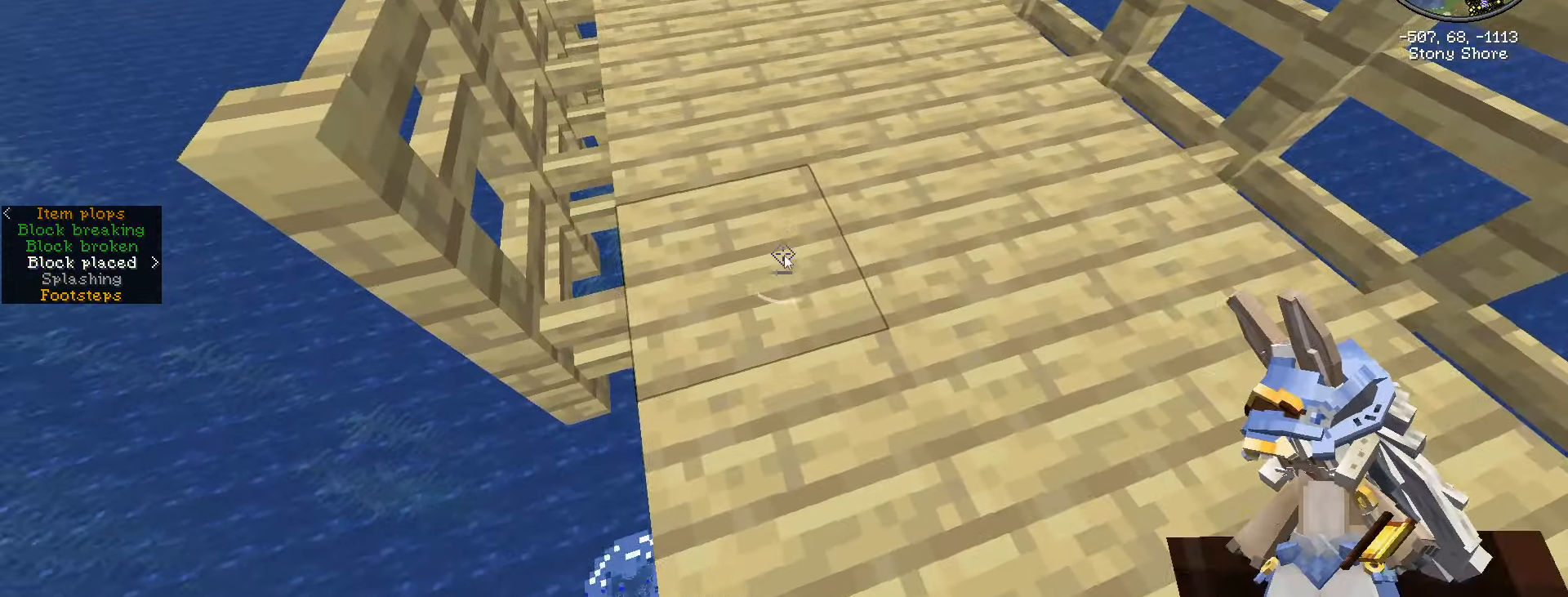
{"keys": [], "mouse": [], "events": [[116, "e", "up"]]}
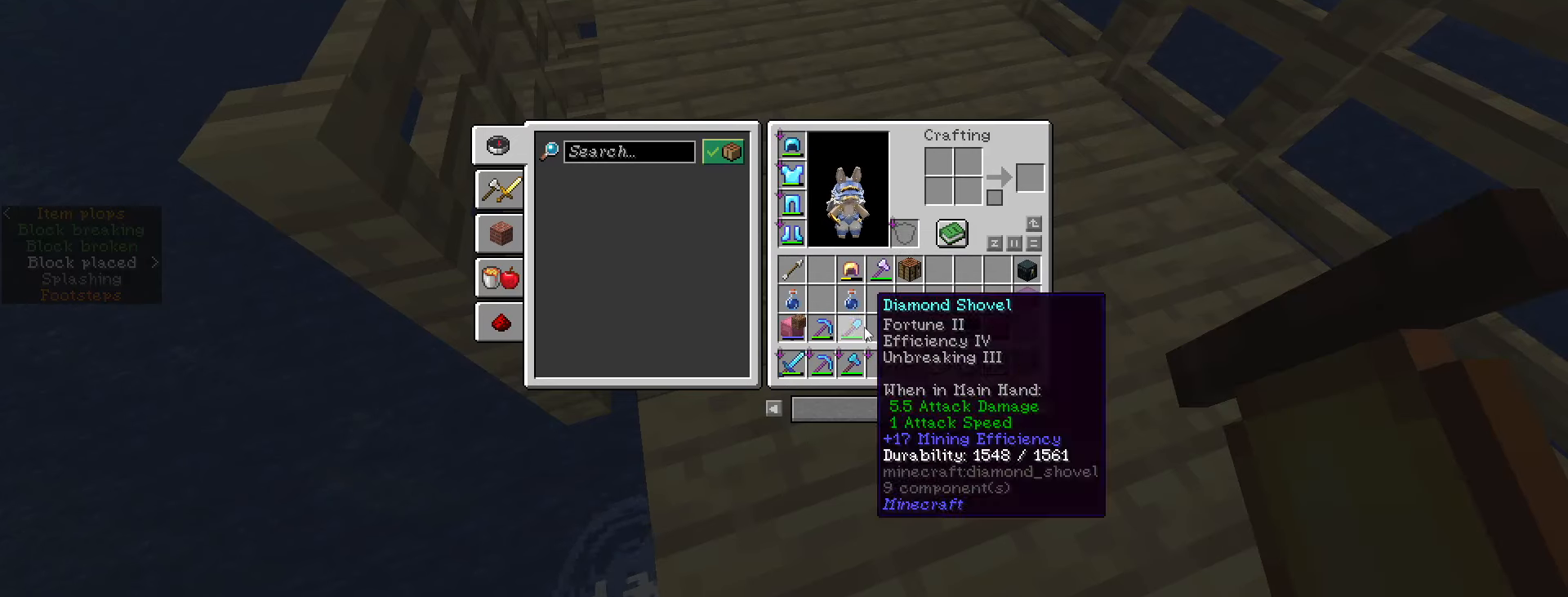
{"keys": [], "mouse": [], "events": [[366, "mouse_left", "down"], [466, "mouse_left", "up"]]}